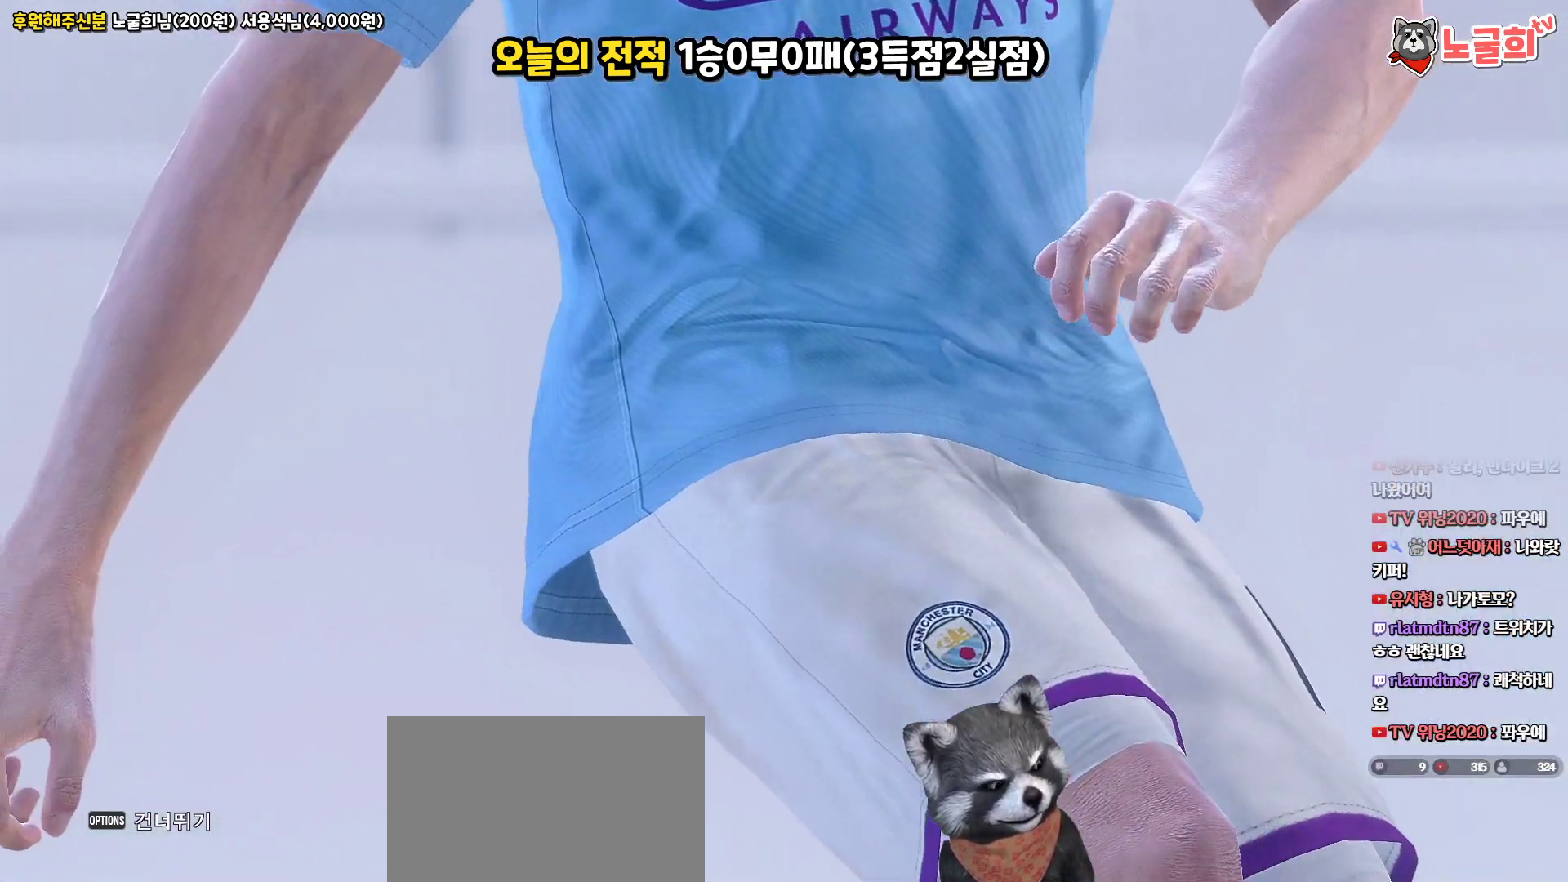
Gameplay with a controller (PlayStation layout); each line is a JSON object with the inputs held at the frame after it. "events" lists button and stick changes between this image and that frame as [ms after this image, input, new state], when the widget could be followed in between.
{"buttons": ["START"], "left_stick": "center", "right_stick": "center", "events": [[417, "START", "down"]]}
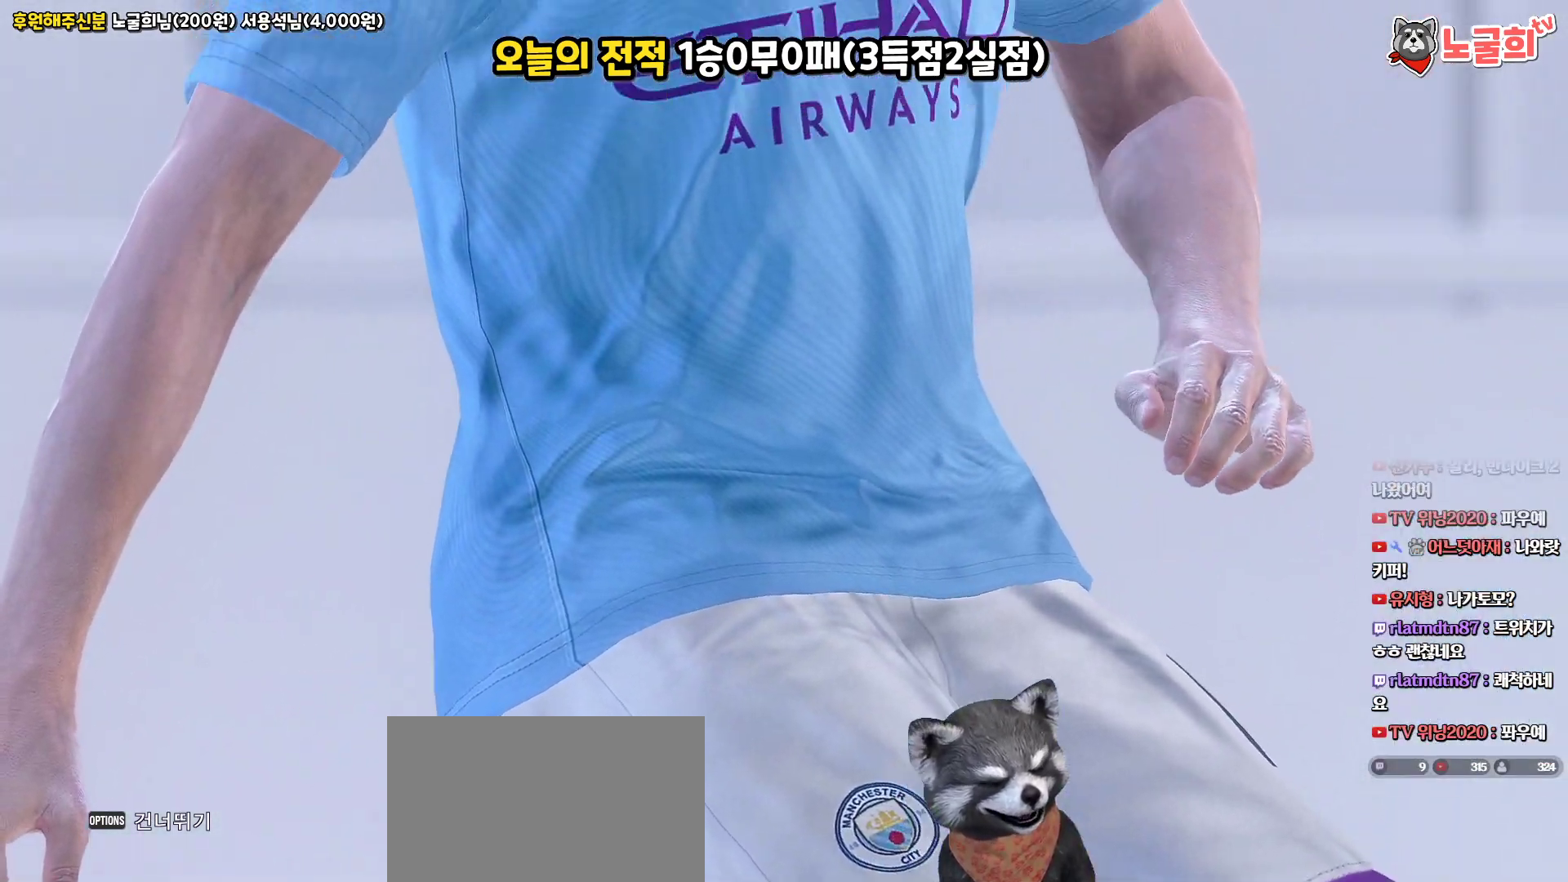
{"buttons": [], "left_stick": "center", "right_stick": "center", "events": [[67, "START", "up"]]}
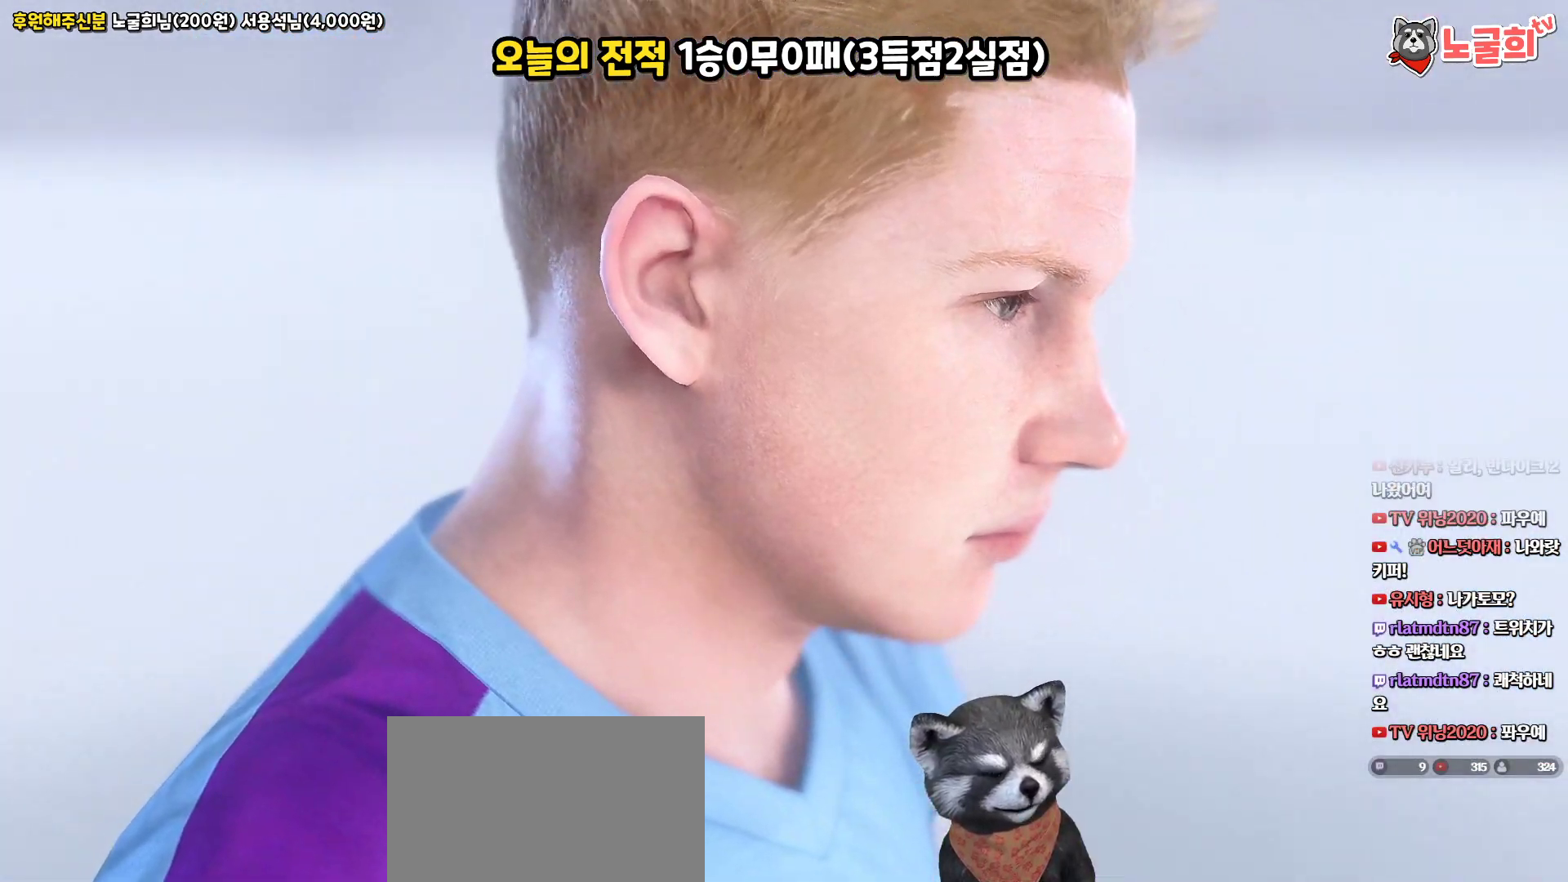
{"buttons": ["START"], "left_stick": "center", "right_stick": "center", "events": [[417, "START", "down"]]}
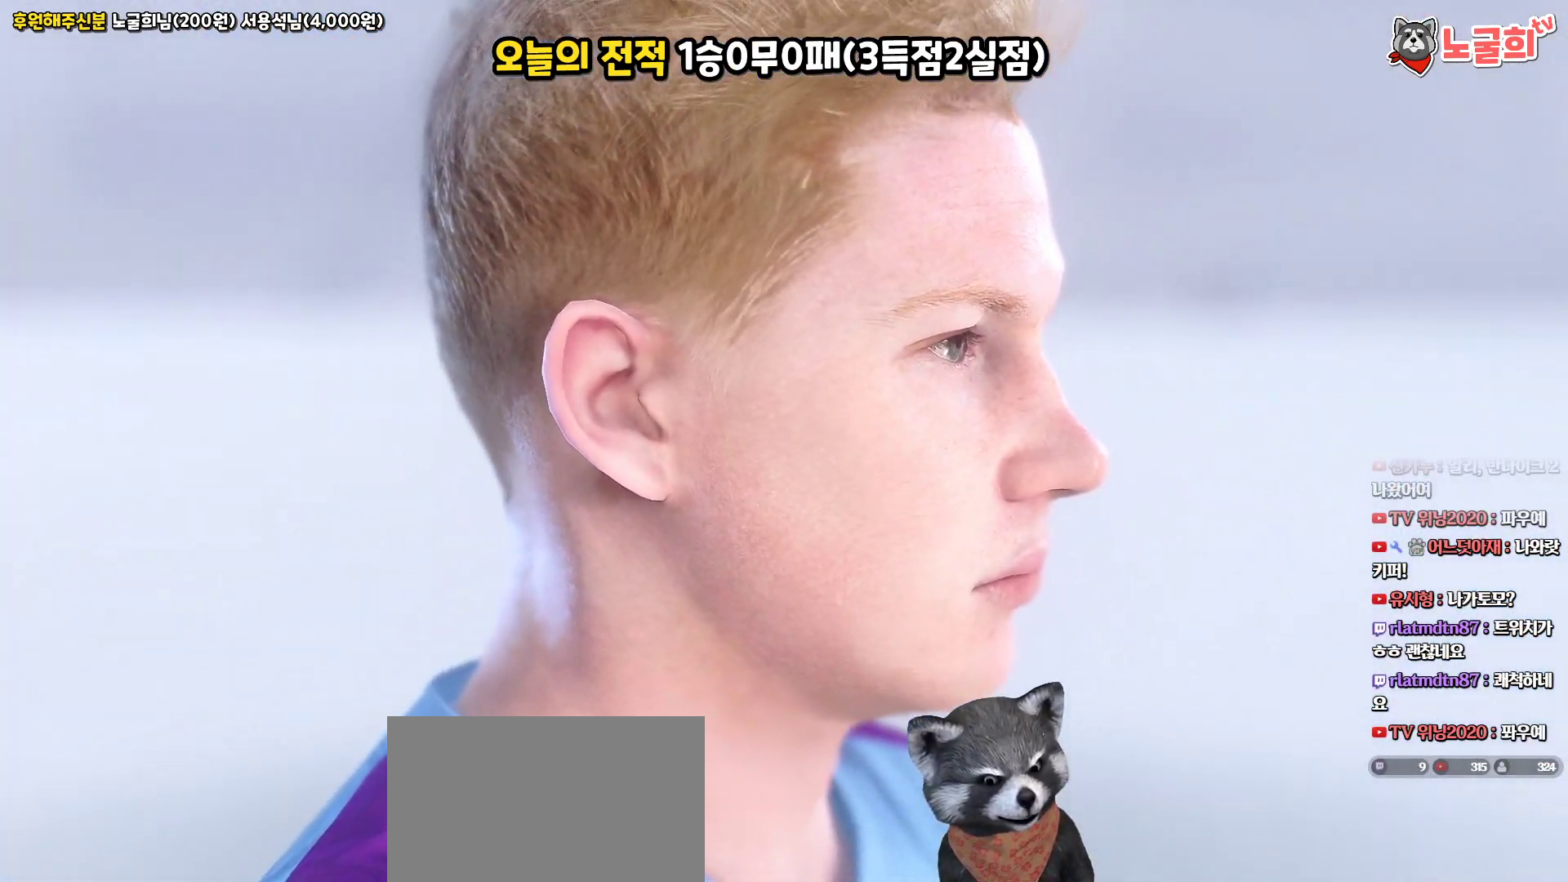
{"buttons": [], "left_stick": "center", "right_stick": "center", "events": [[50, "START", "up"]]}
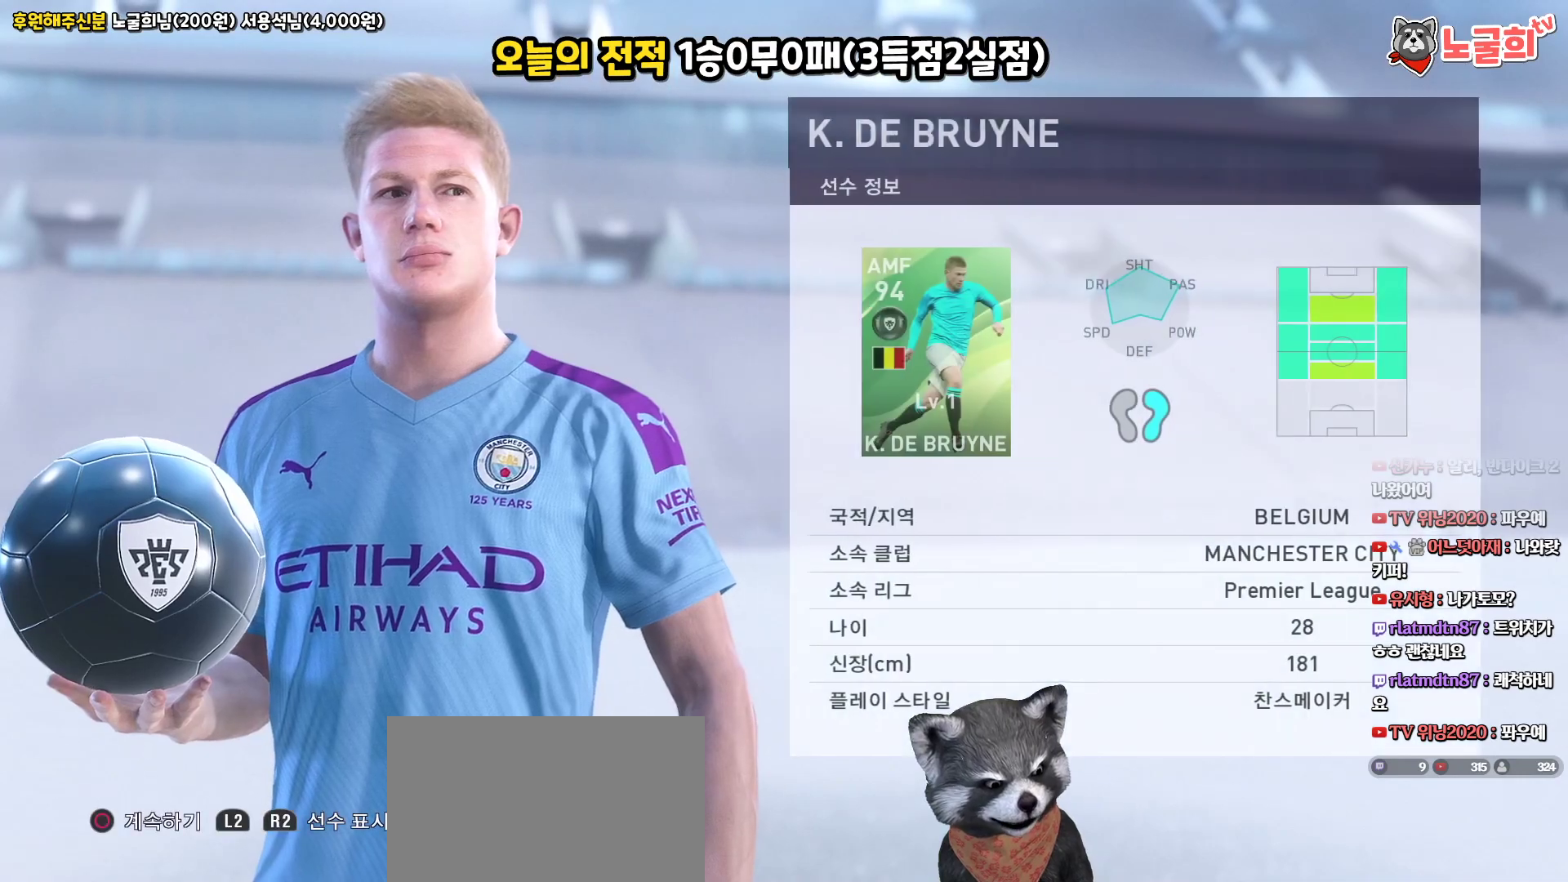
{"buttons": [], "left_stick": "center", "right_stick": "center", "events": []}
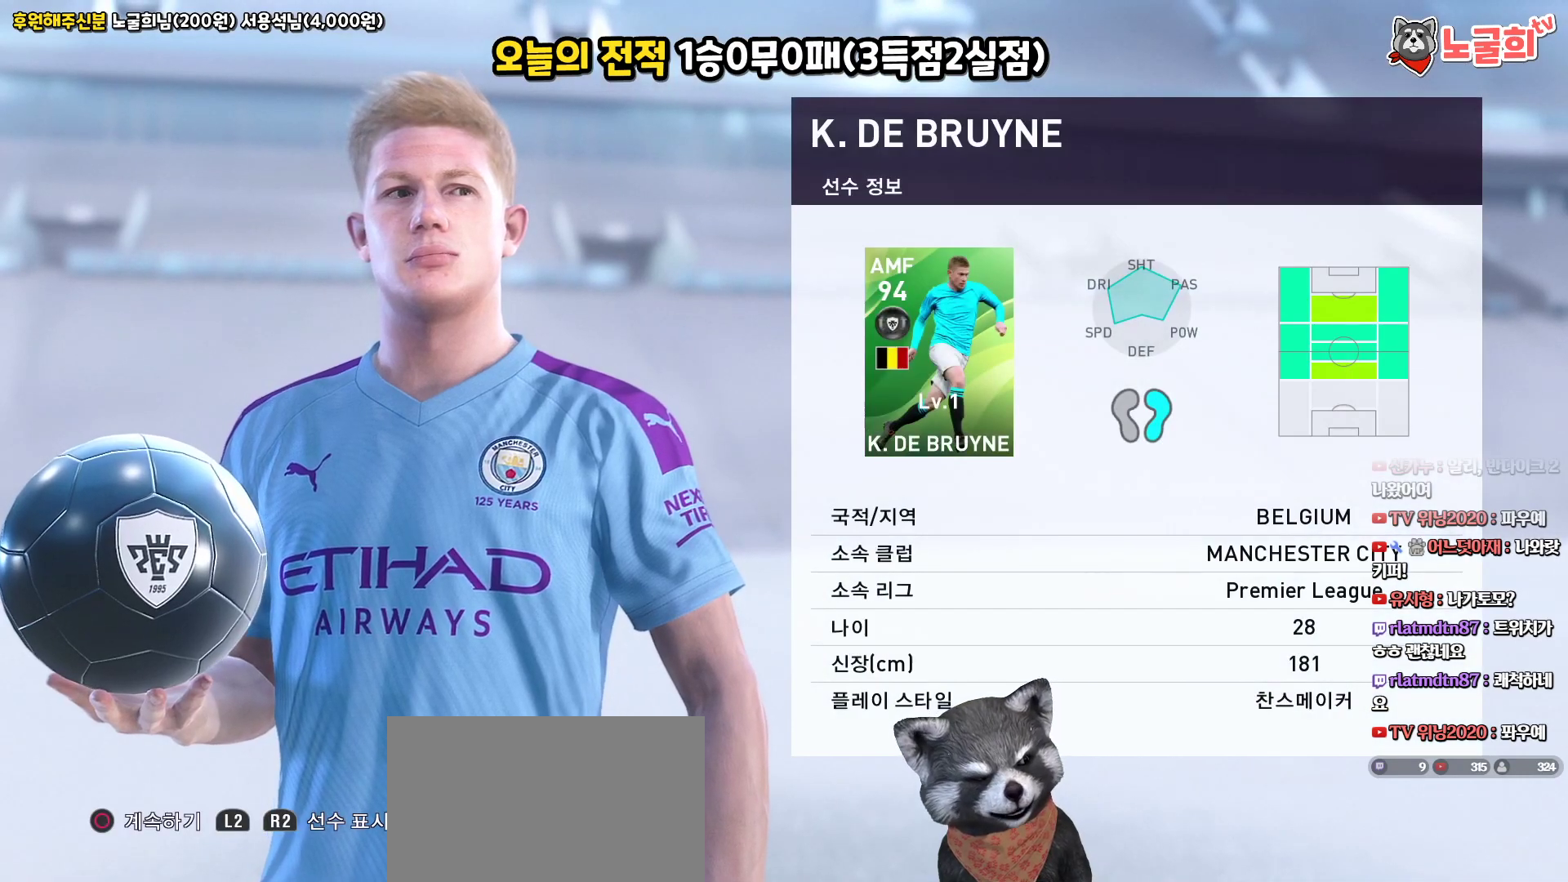
{"buttons": [], "left_stick": "center", "right_stick": "center", "events": []}
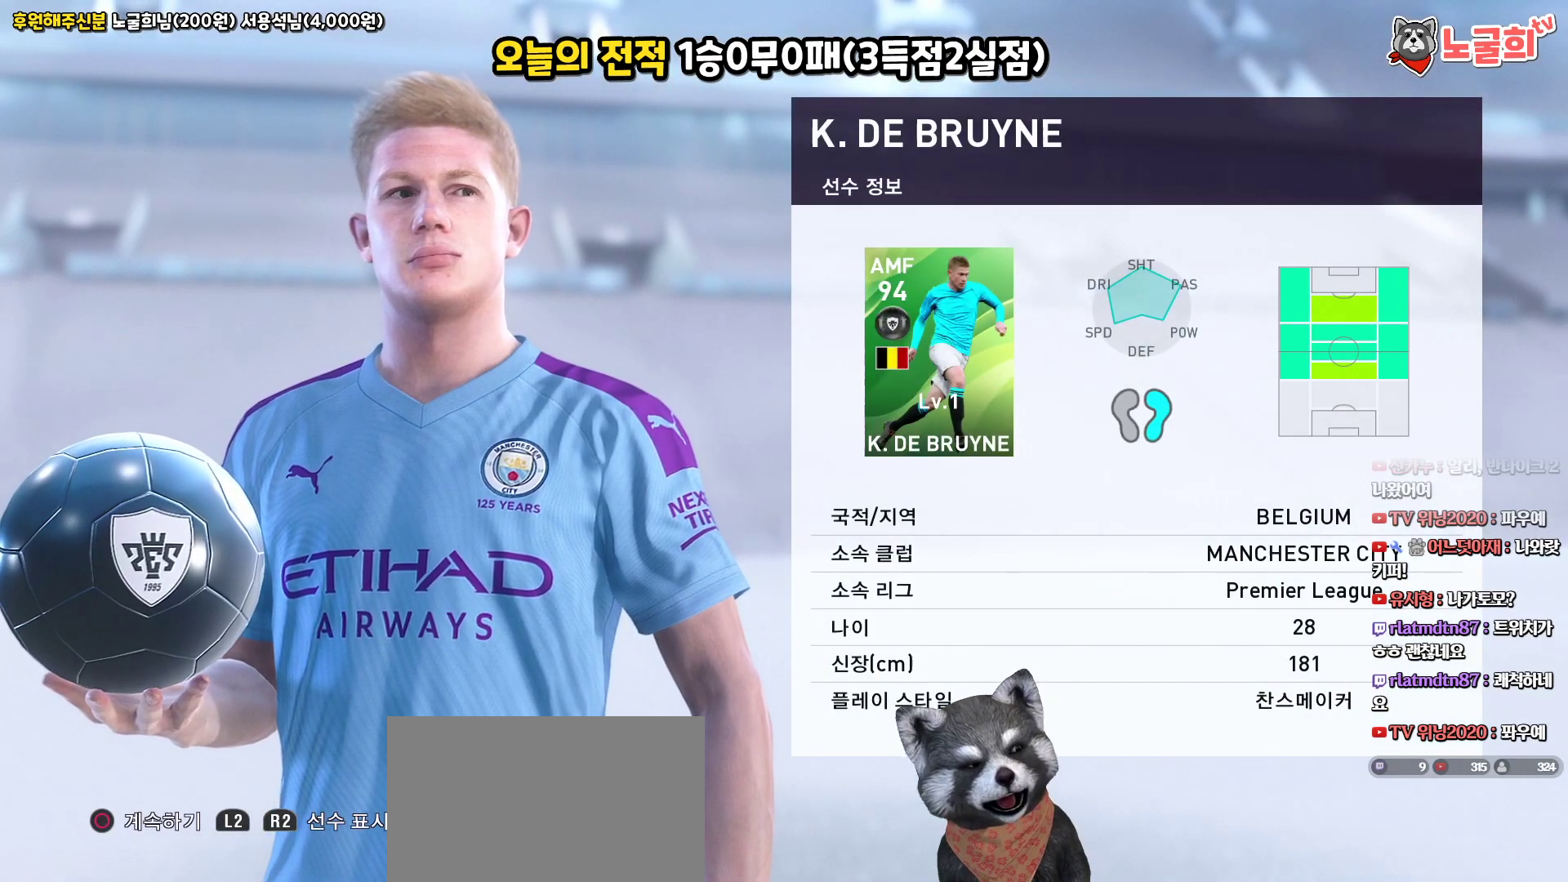
{"buttons": [], "left_stick": "center", "right_stick": "center", "events": []}
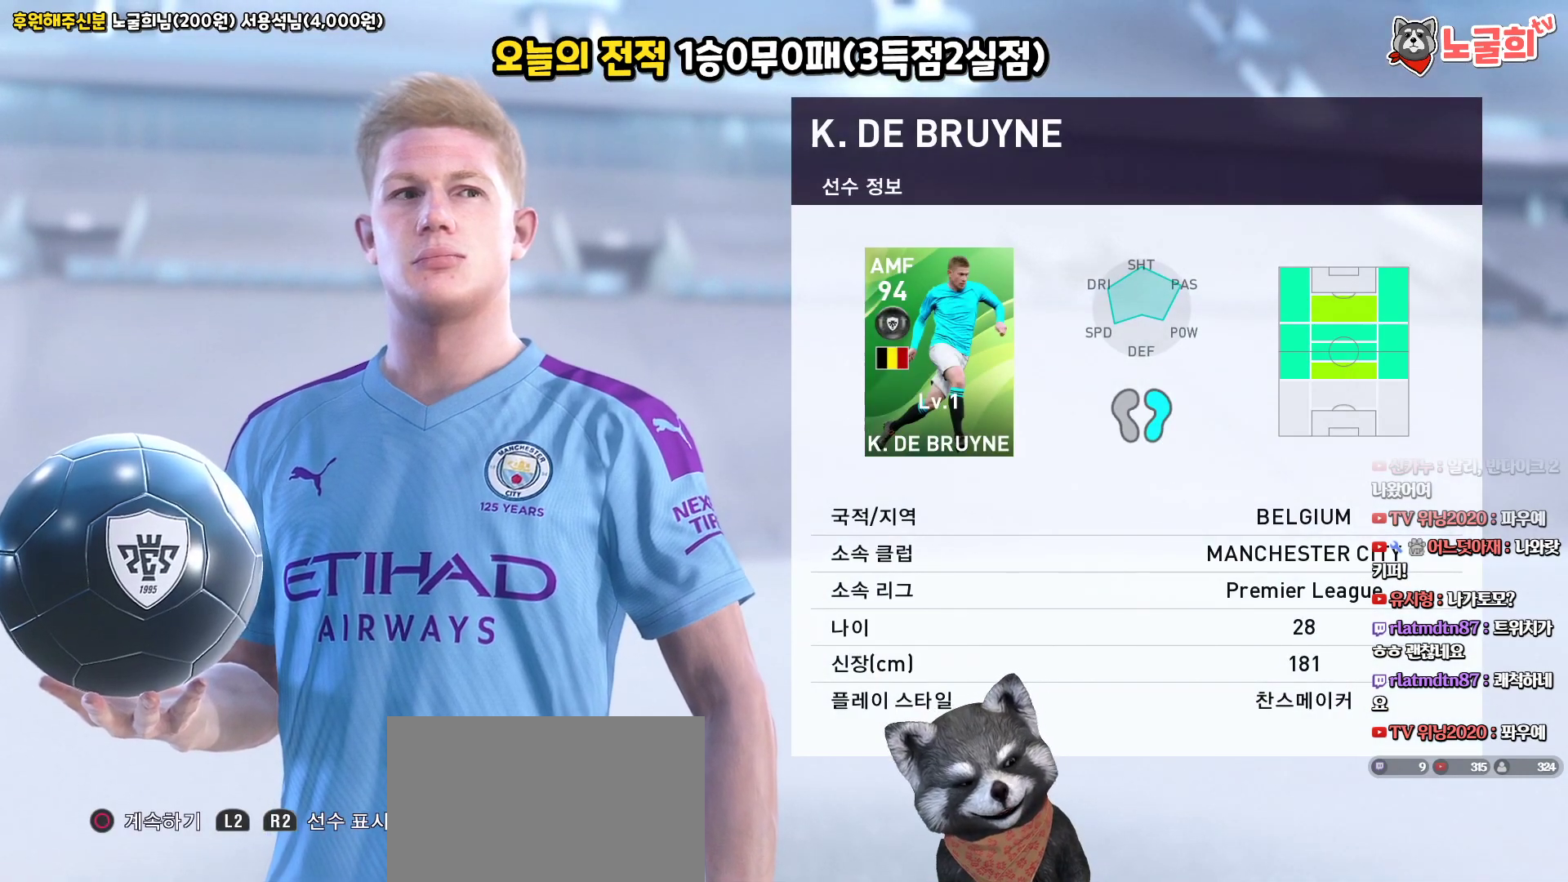
{"buttons": [], "left_stick": "center", "right_stick": "center", "events": []}
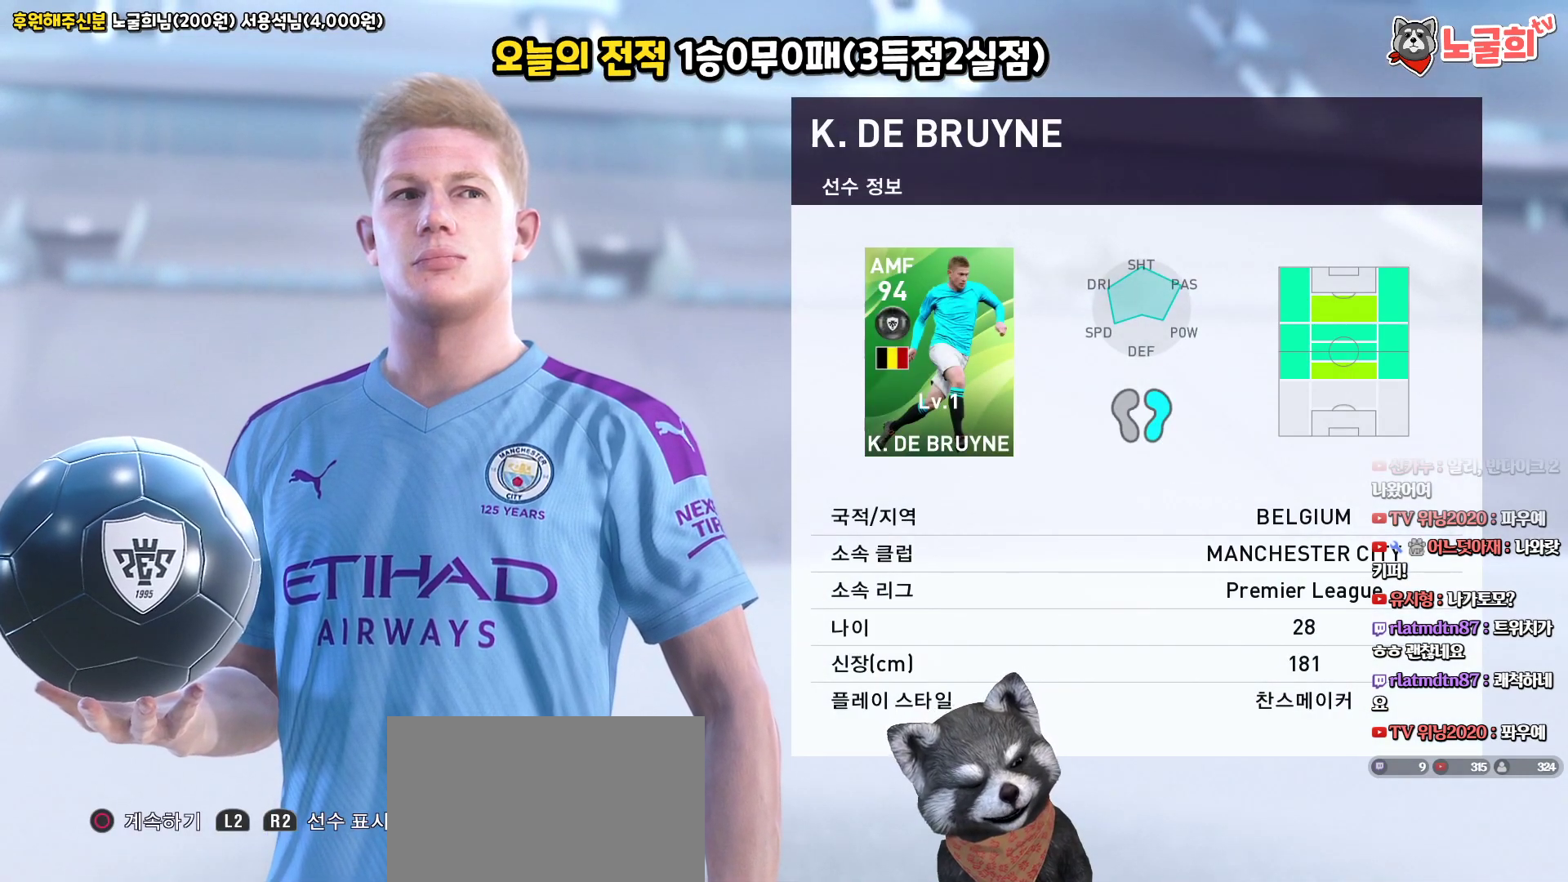
{"buttons": [], "left_stick": "center", "right_stick": "center", "events": [[50, "CIRCLE", "down"], [233, "CIRCLE", "up"]]}
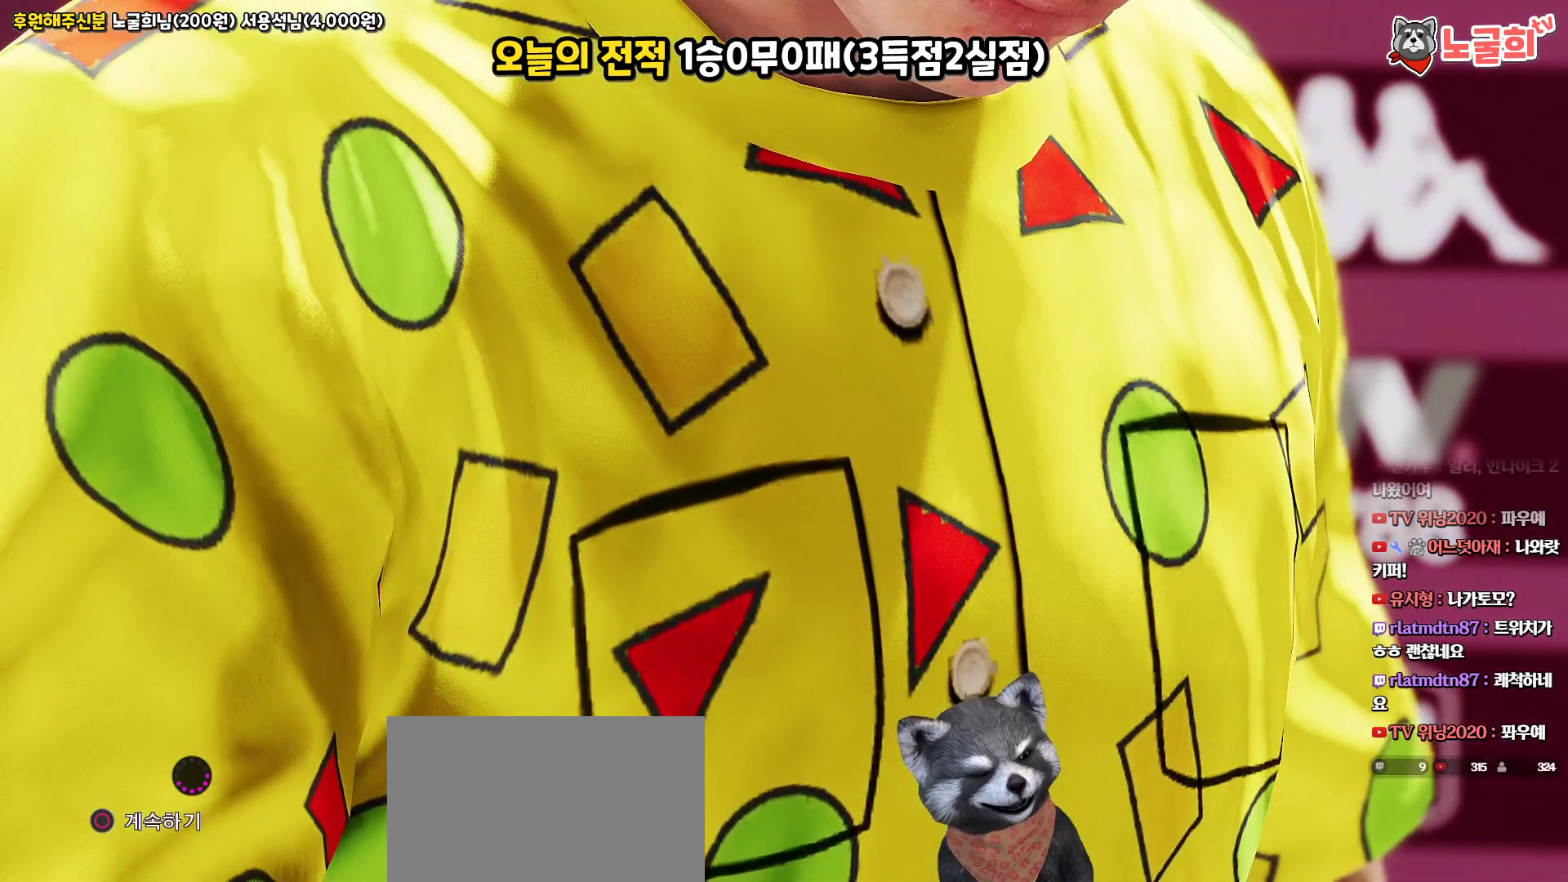
{"buttons": [], "left_stick": "center", "right_stick": "center", "events": []}
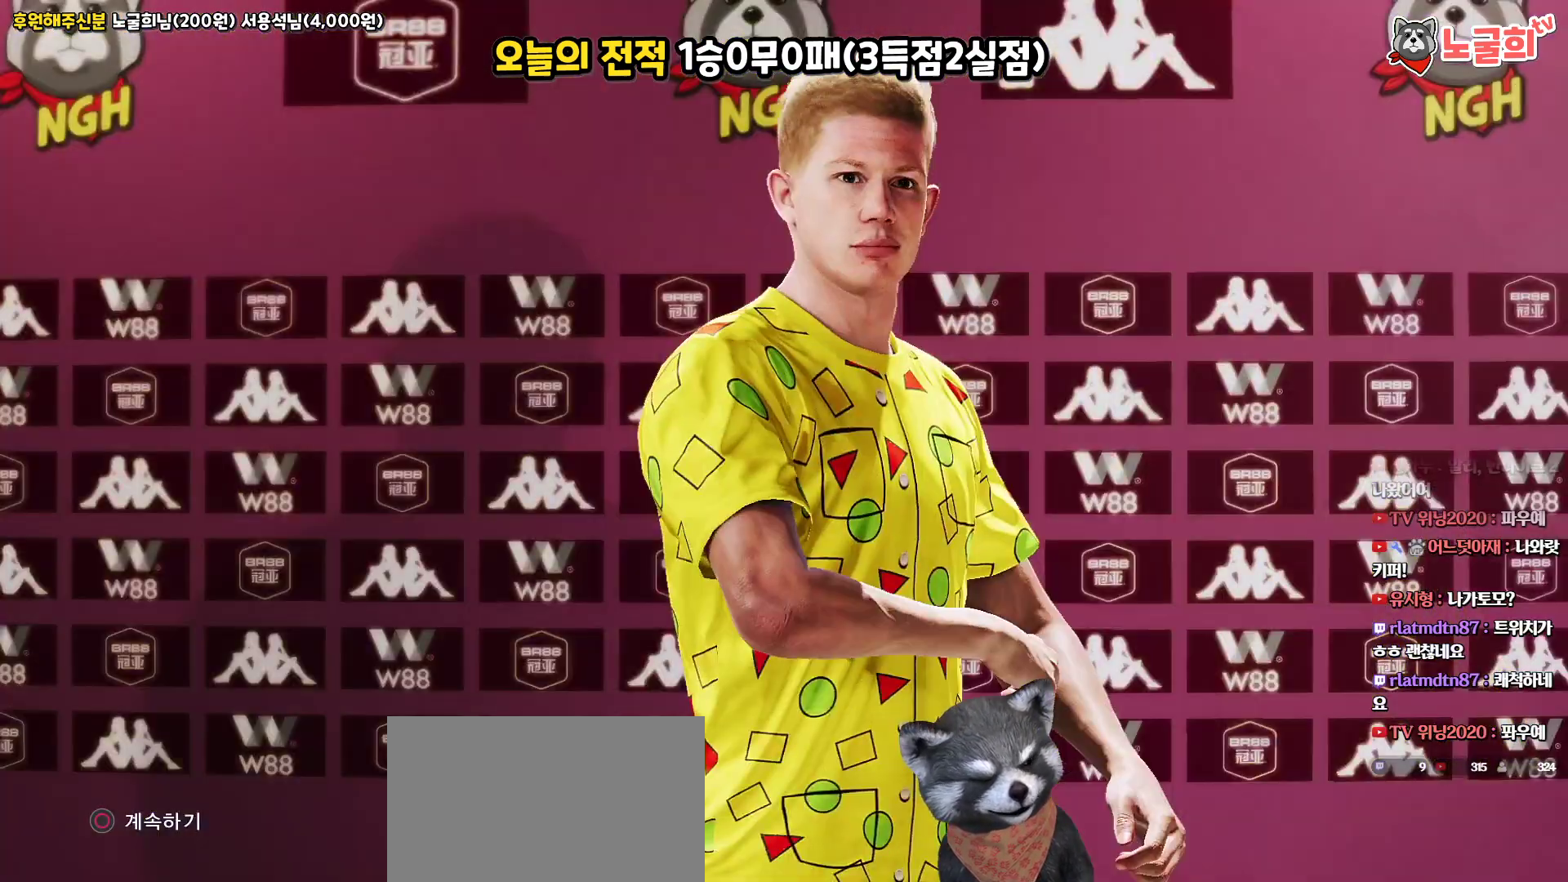
{"buttons": [], "left_stick": "center", "right_stick": "center", "events": []}
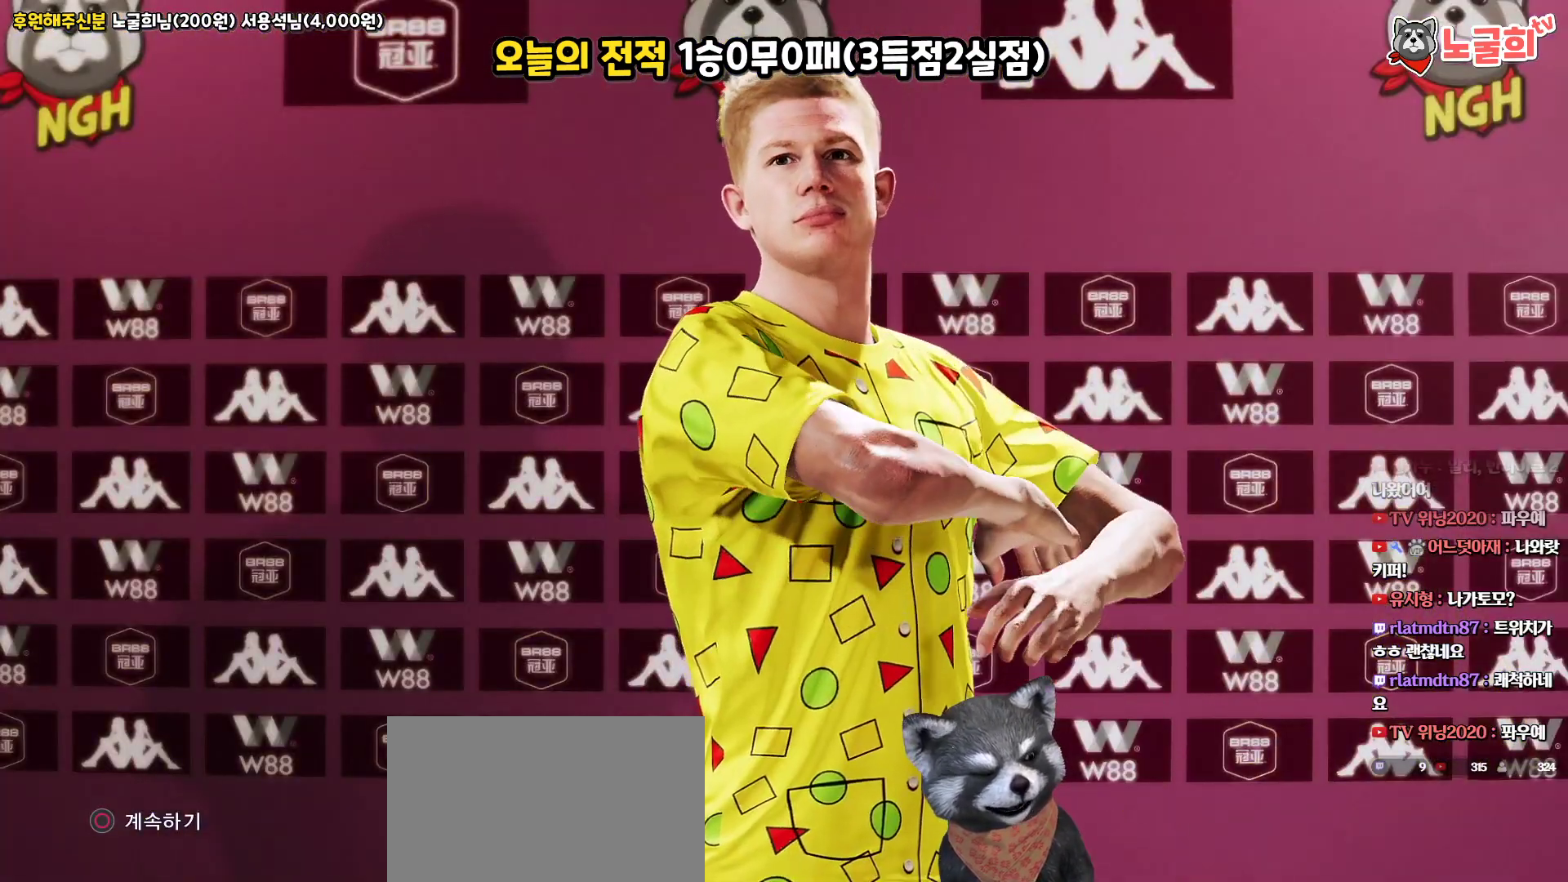
{"buttons": [], "left_stick": "center", "right_stick": "center", "events": []}
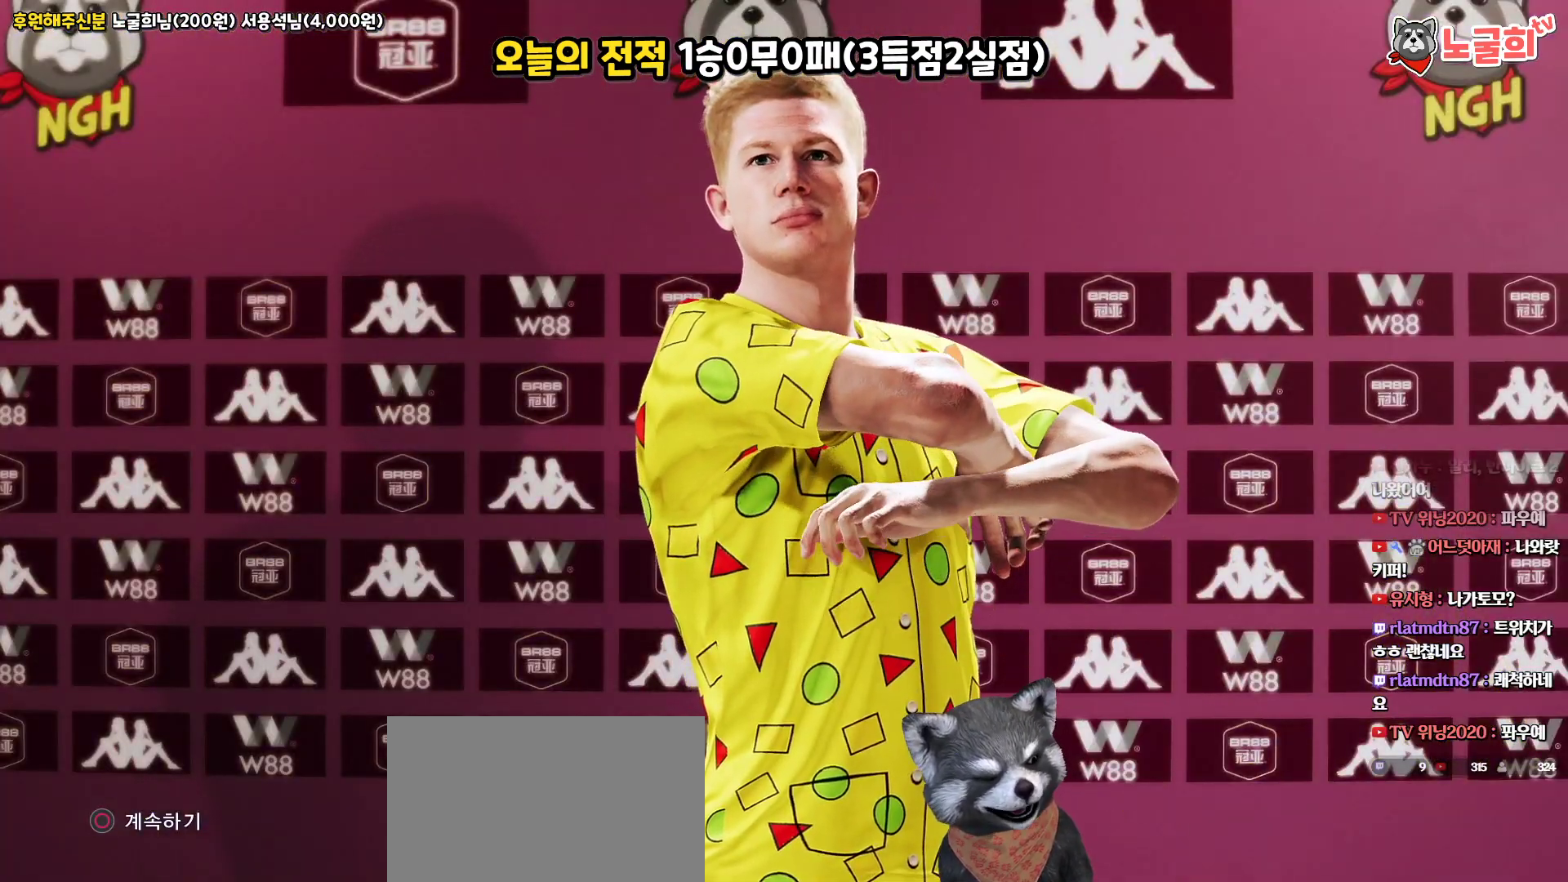
{"buttons": [], "left_stick": "center", "right_stick": "center", "events": []}
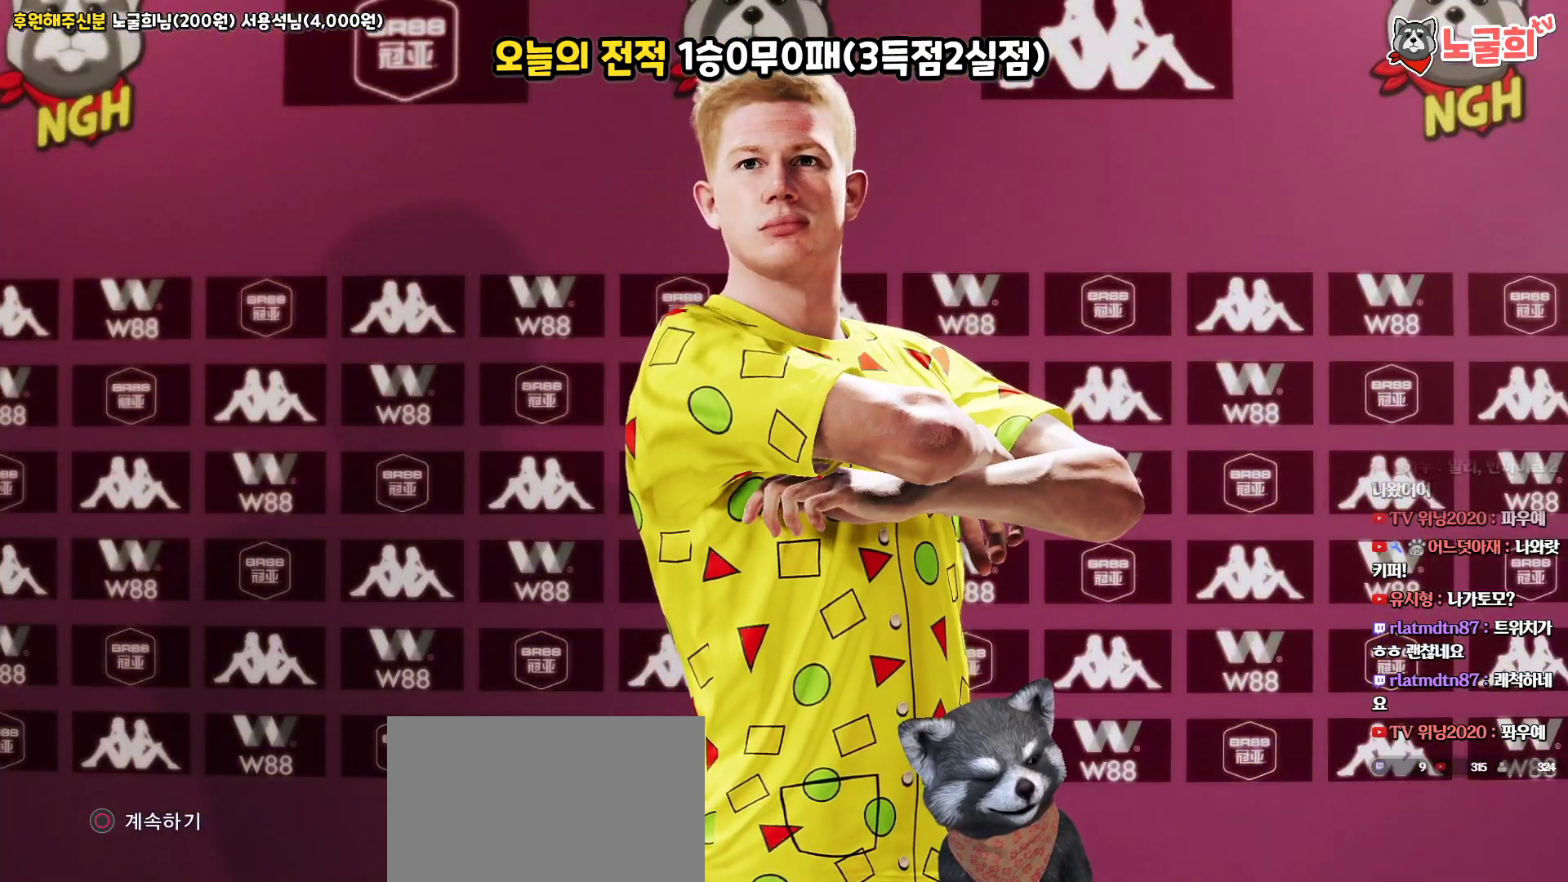
{"buttons": [], "left_stick": "center", "right_stick": "center", "events": []}
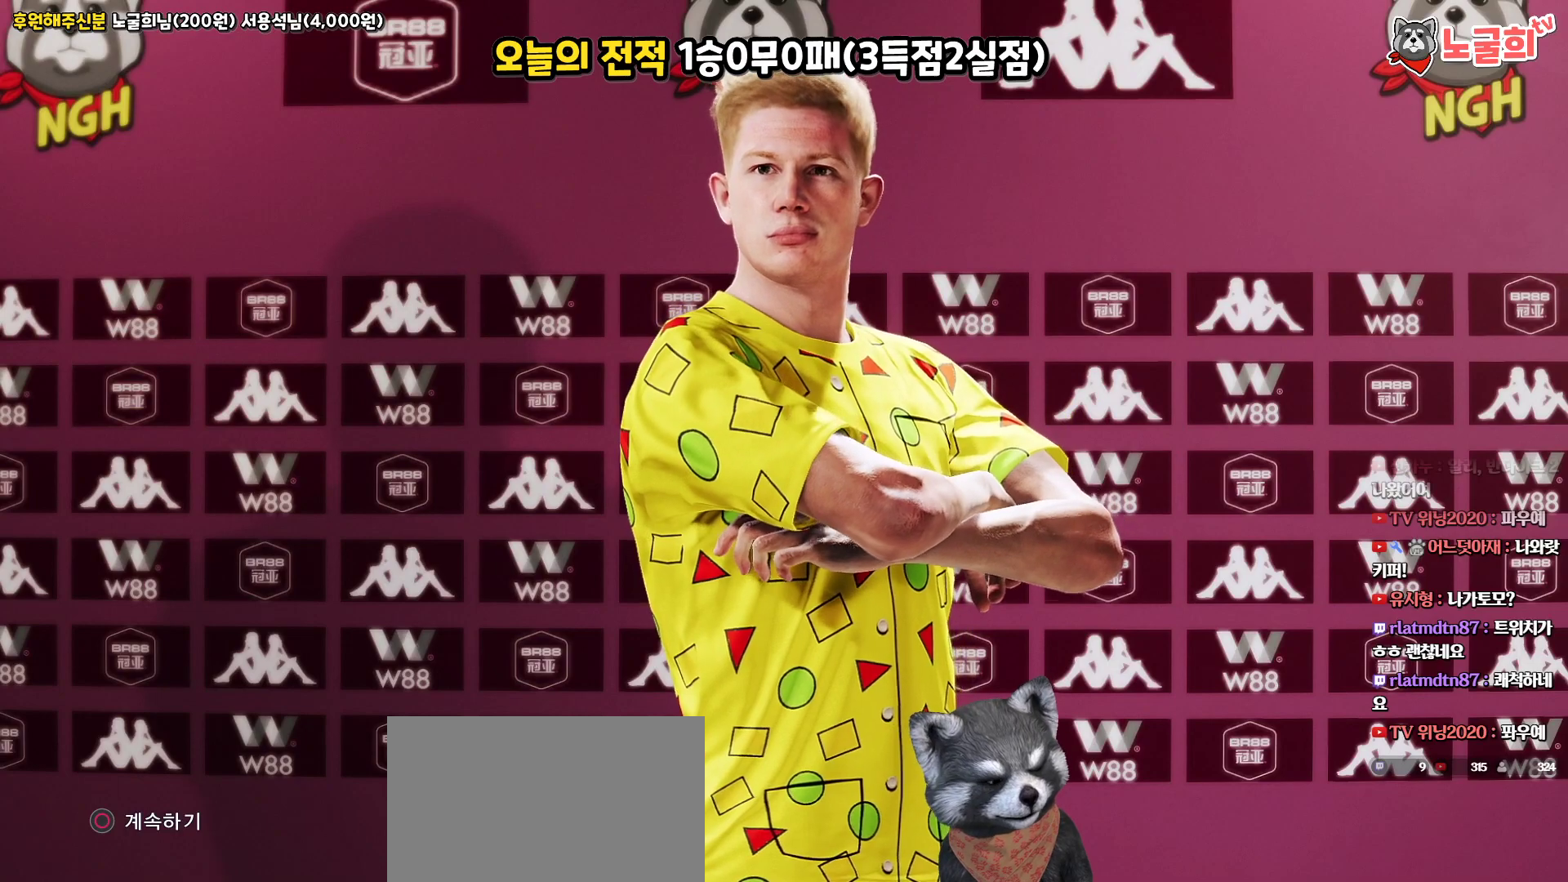
{"buttons": [], "left_stick": "center", "right_stick": "center", "events": []}
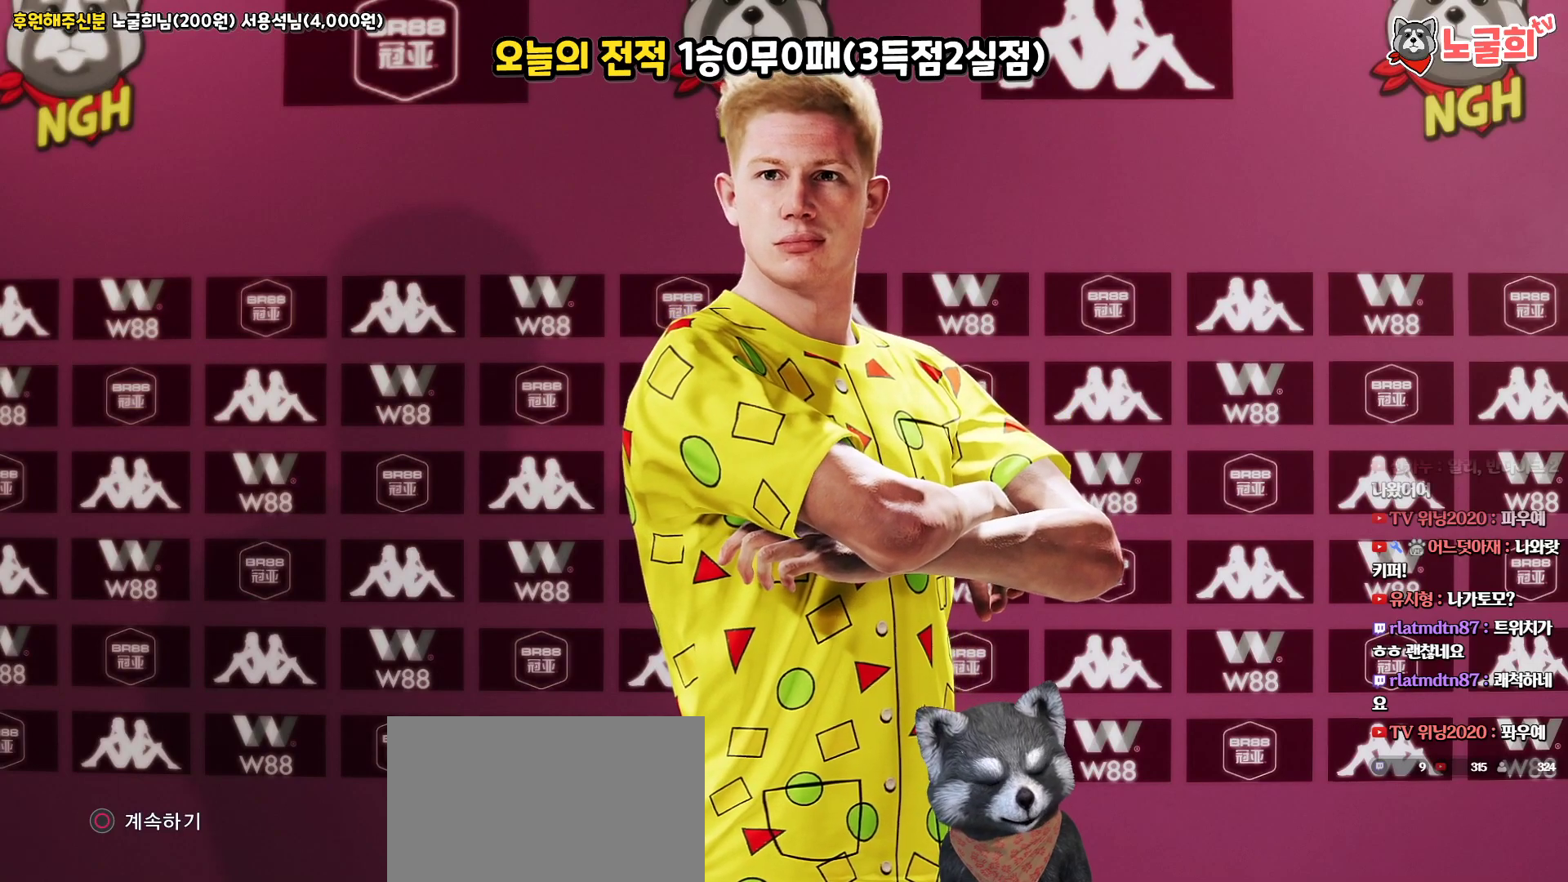
{"buttons": [], "left_stick": "center", "right_stick": "center", "events": []}
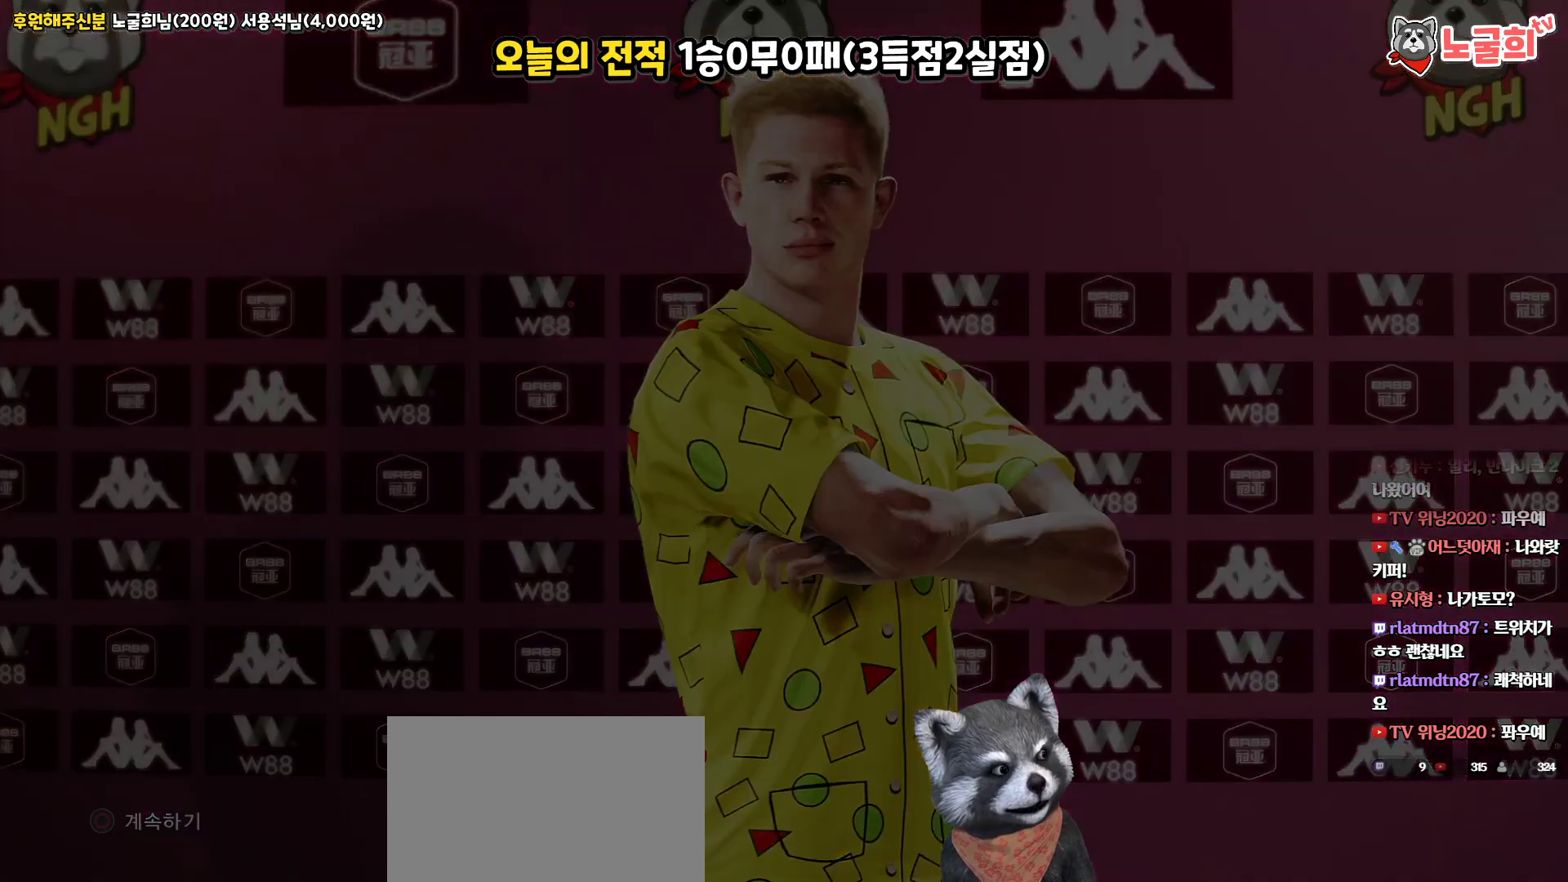
{"buttons": [], "left_stick": "center", "right_stick": "center", "events": []}
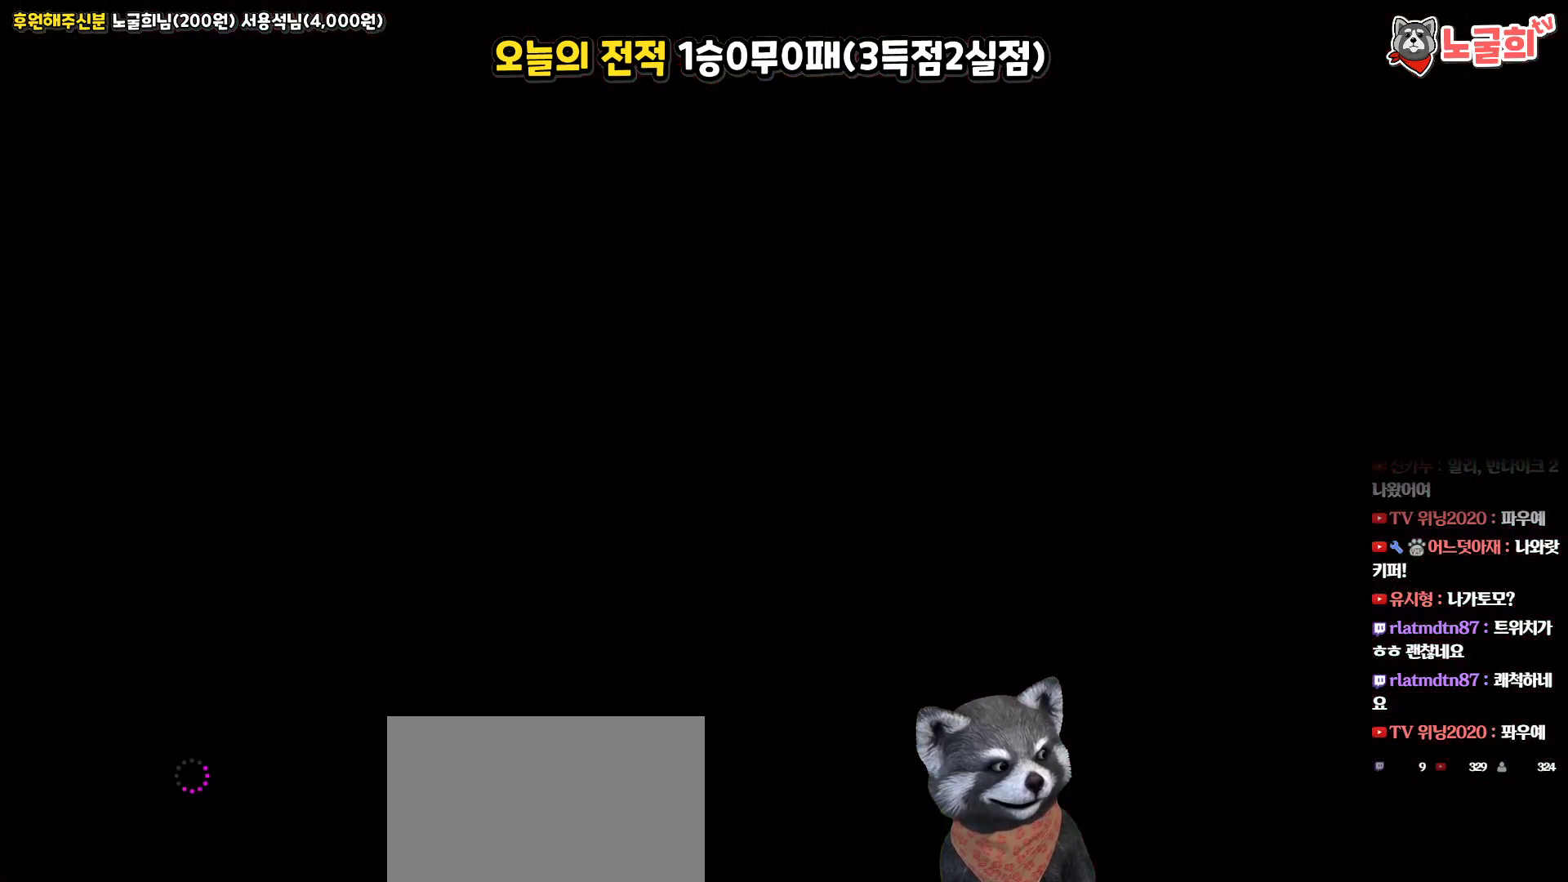
{"buttons": [], "left_stick": "center", "right_stick": "center", "events": []}
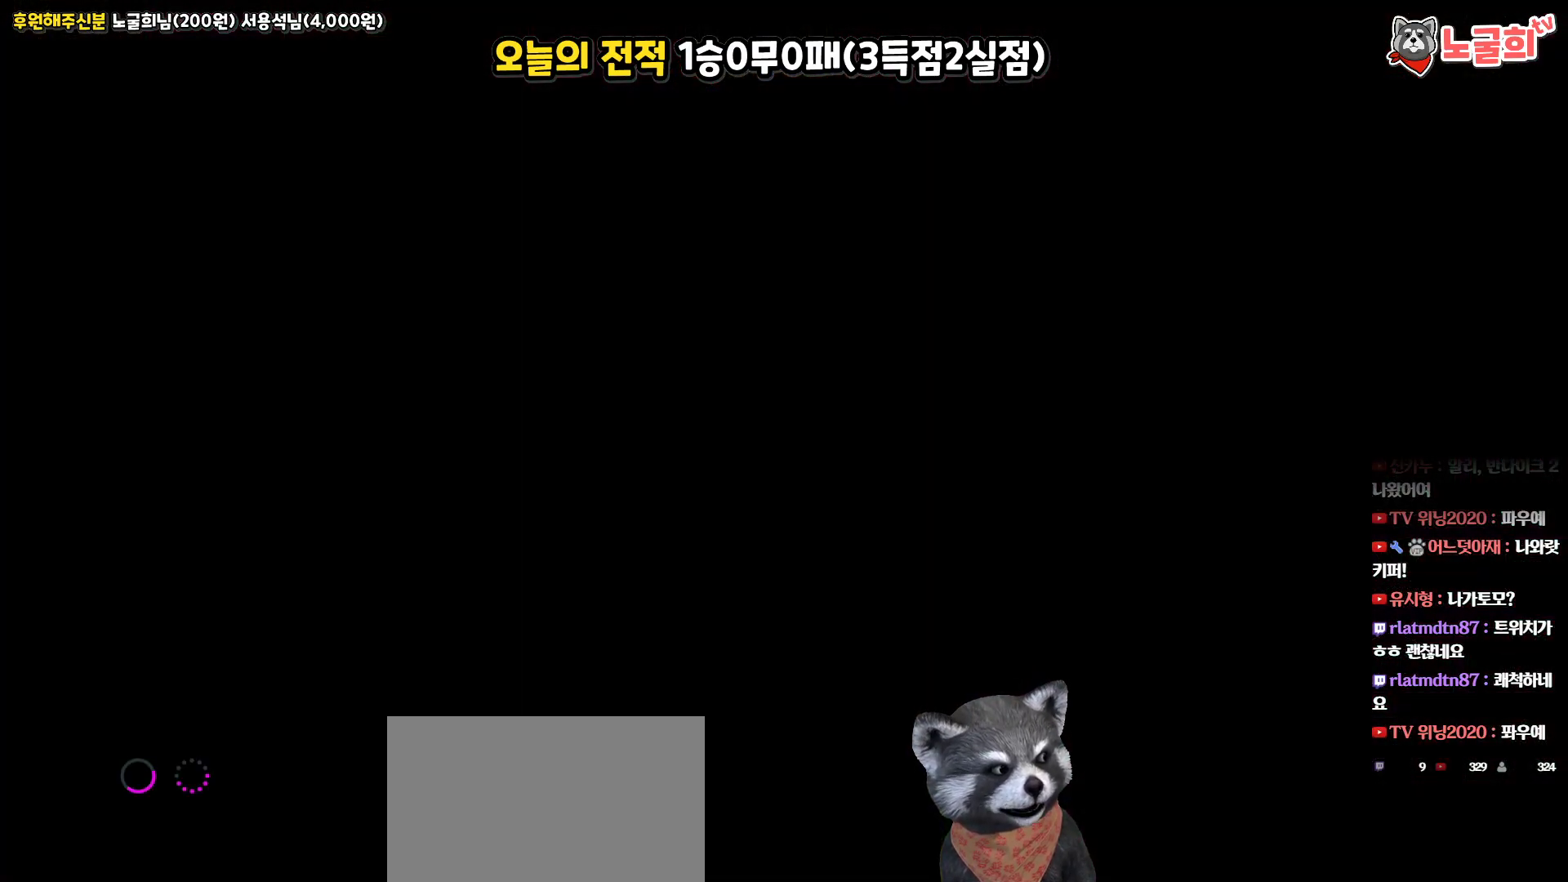
{"buttons": [], "left_stick": "center", "right_stick": "center", "events": []}
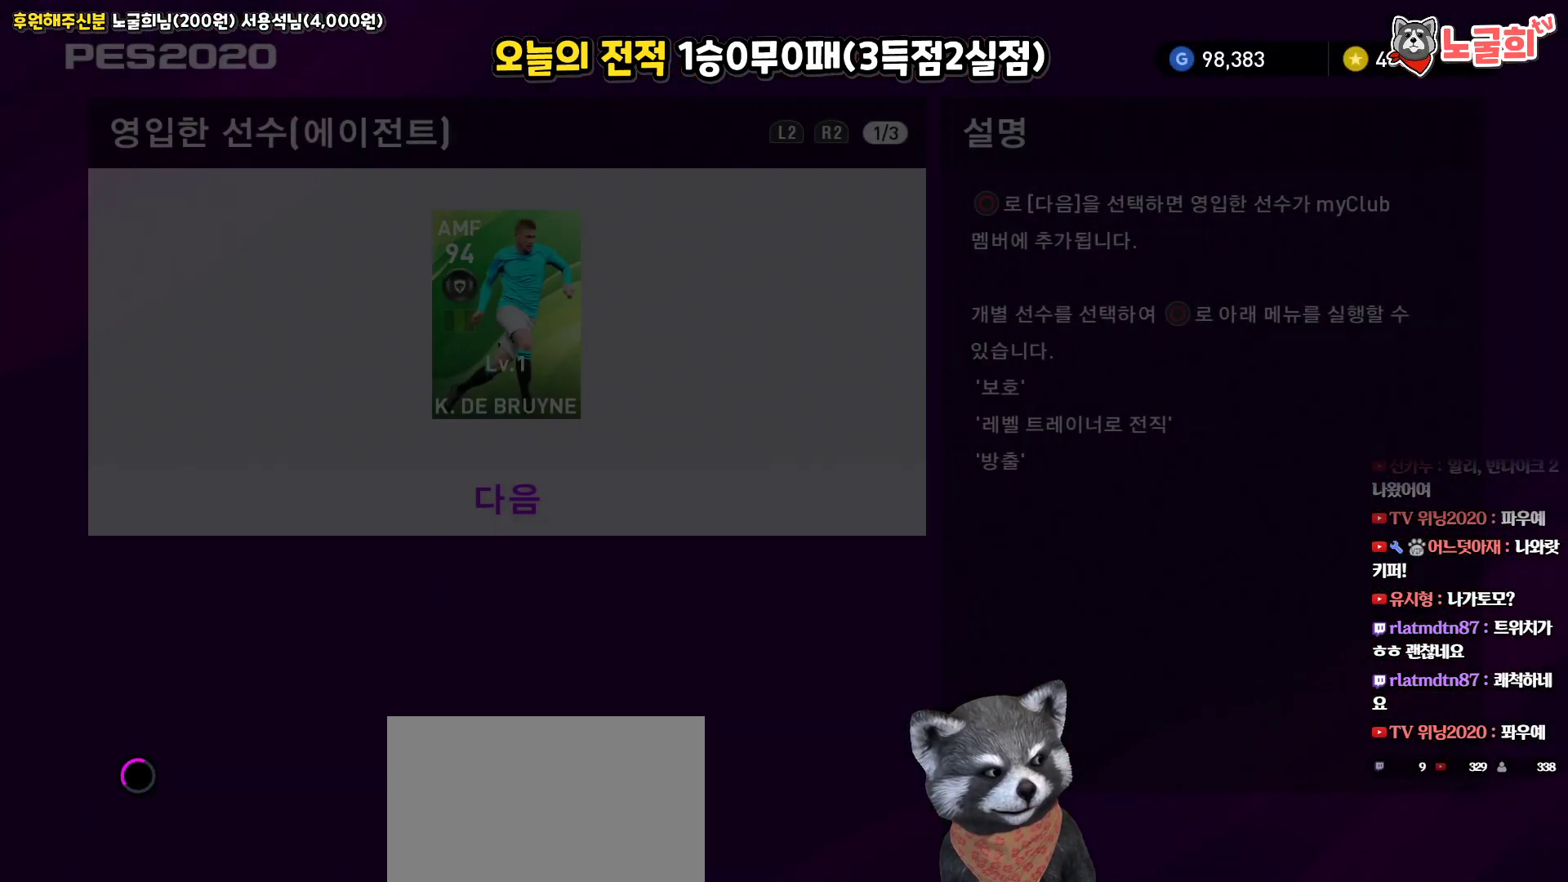
{"buttons": ["DPAD_UP"], "left_stick": "center", "right_stick": "center", "events": [[400, "DPAD_UP", "down"]]}
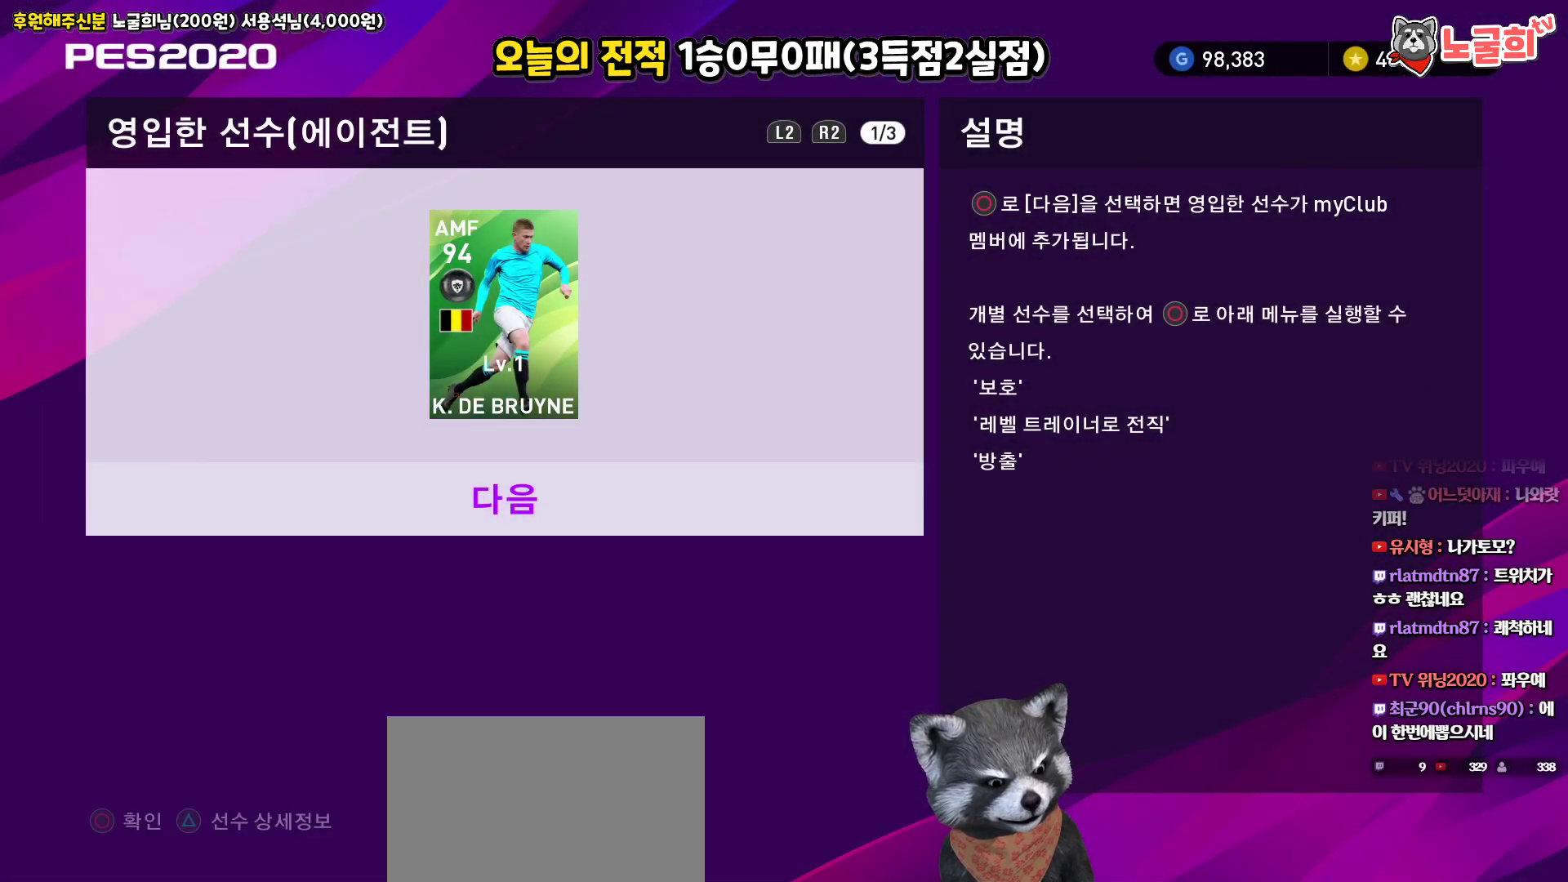
{"buttons": ["R1"], "left_stick": "center", "right_stick": "center", "events": [[17, "DPAD_UP", "up"], [433, "R1", "down"]]}
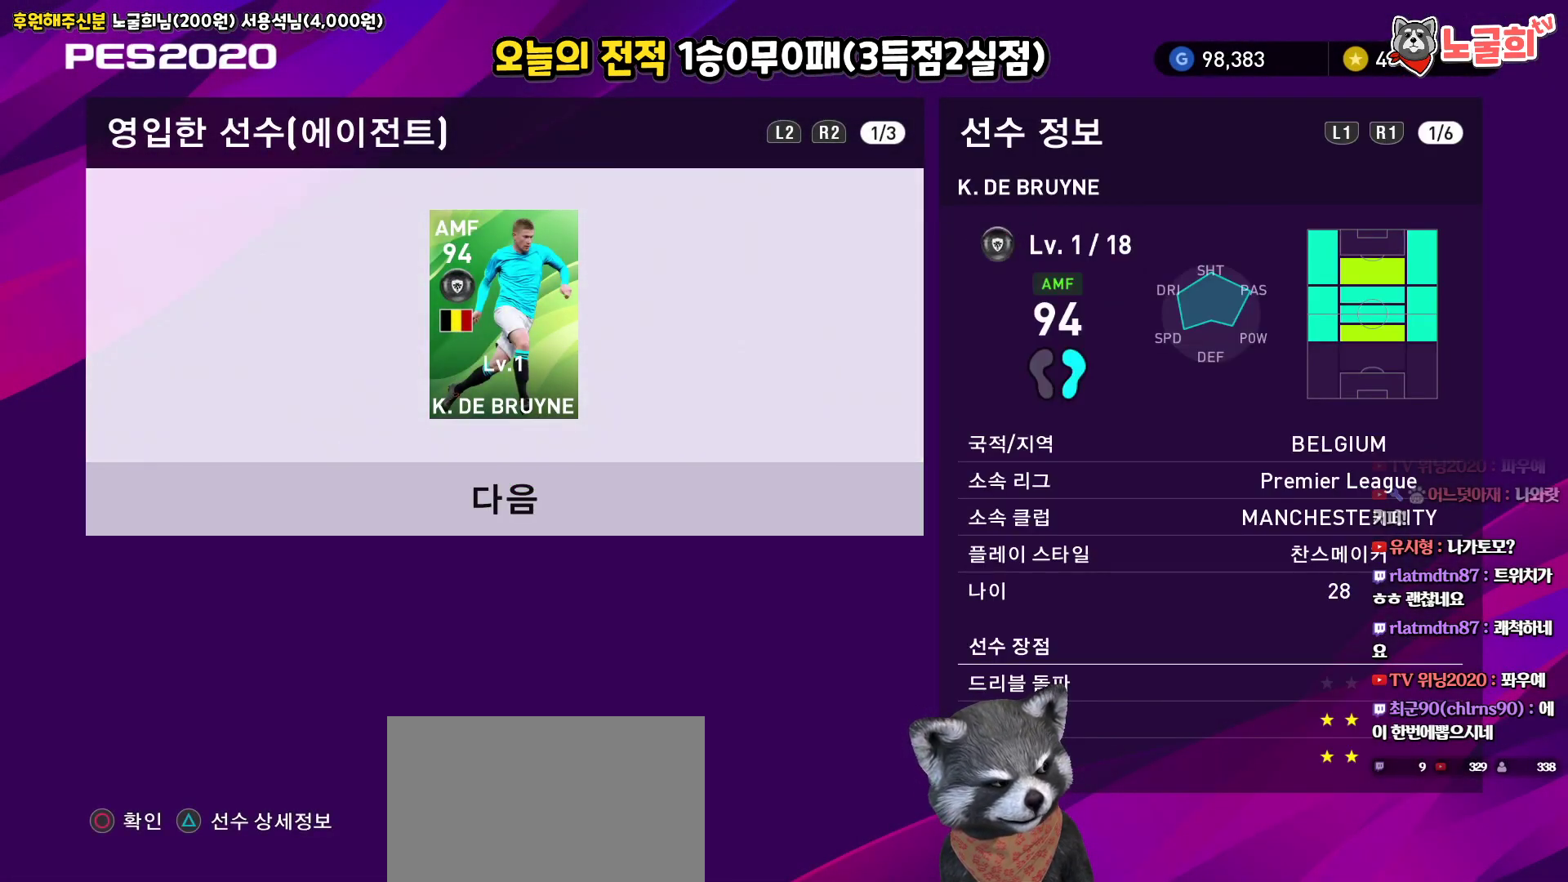
{"buttons": [], "left_stick": "center", "right_stick": "center", "events": [[67, "R1", "up"], [283, "R1", "down"], [417, "R1", "up"]]}
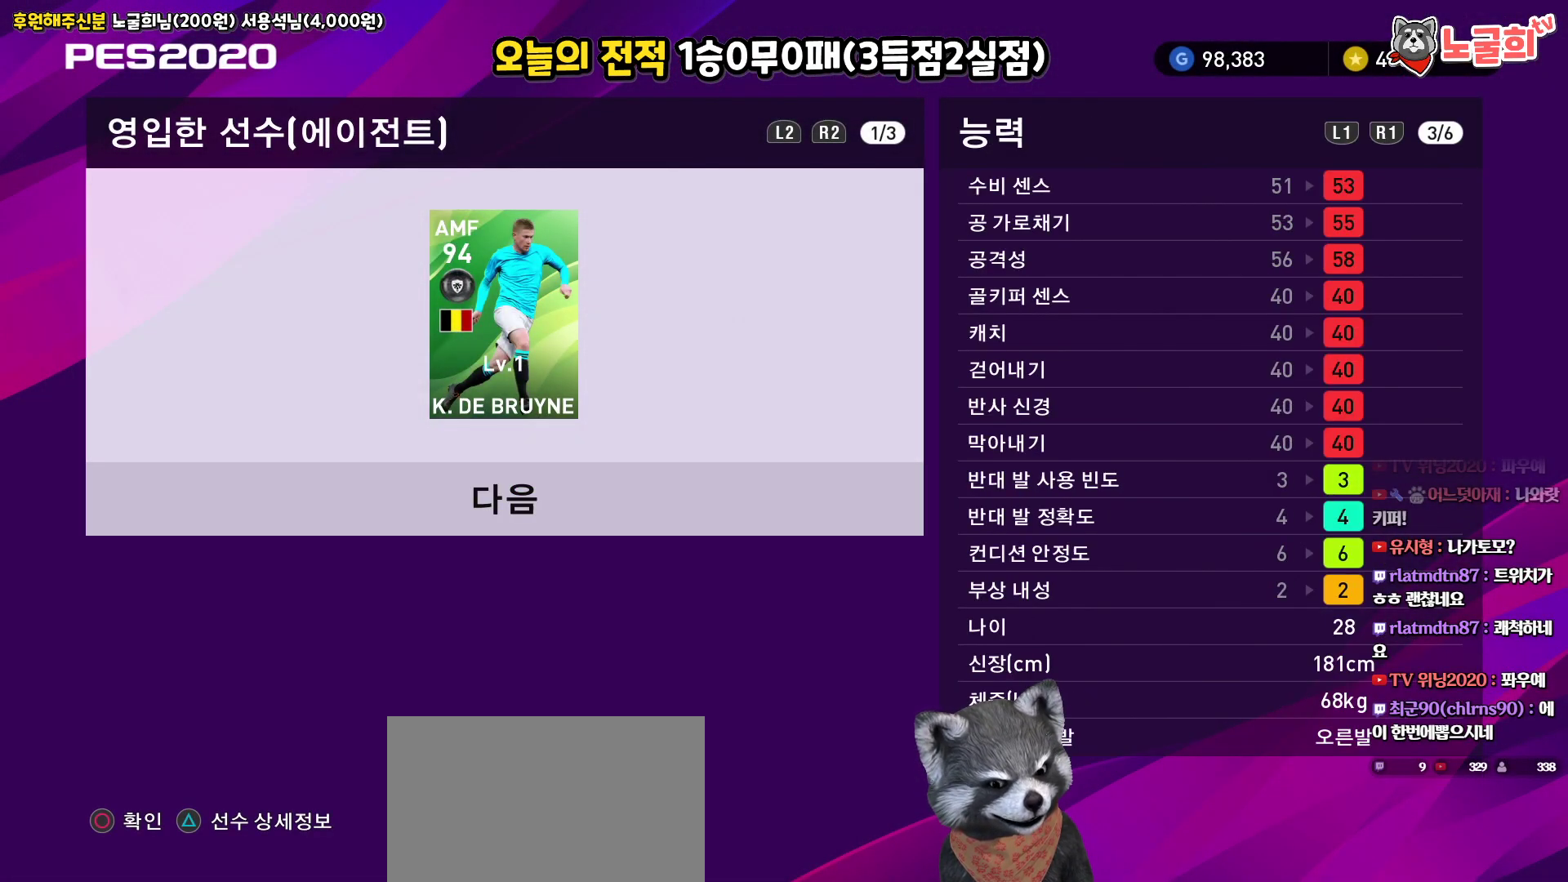
{"buttons": [], "left_stick": "center", "right_stick": "center", "events": [[250, "R1", "down"], [400, "R1", "up"]]}
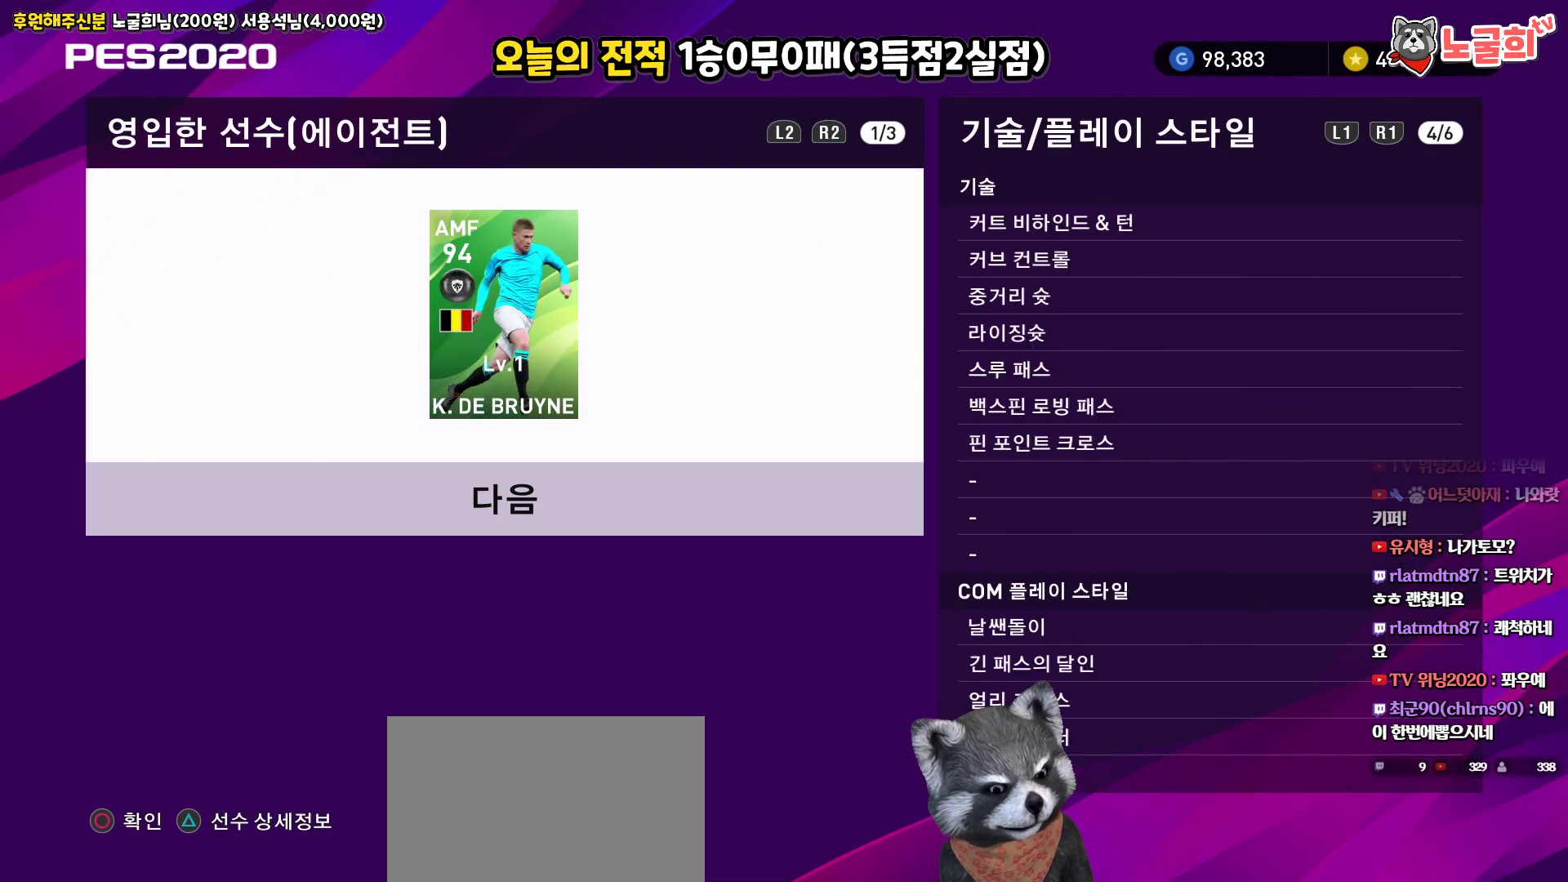
{"buttons": [], "left_stick": "center", "right_stick": "center", "events": []}